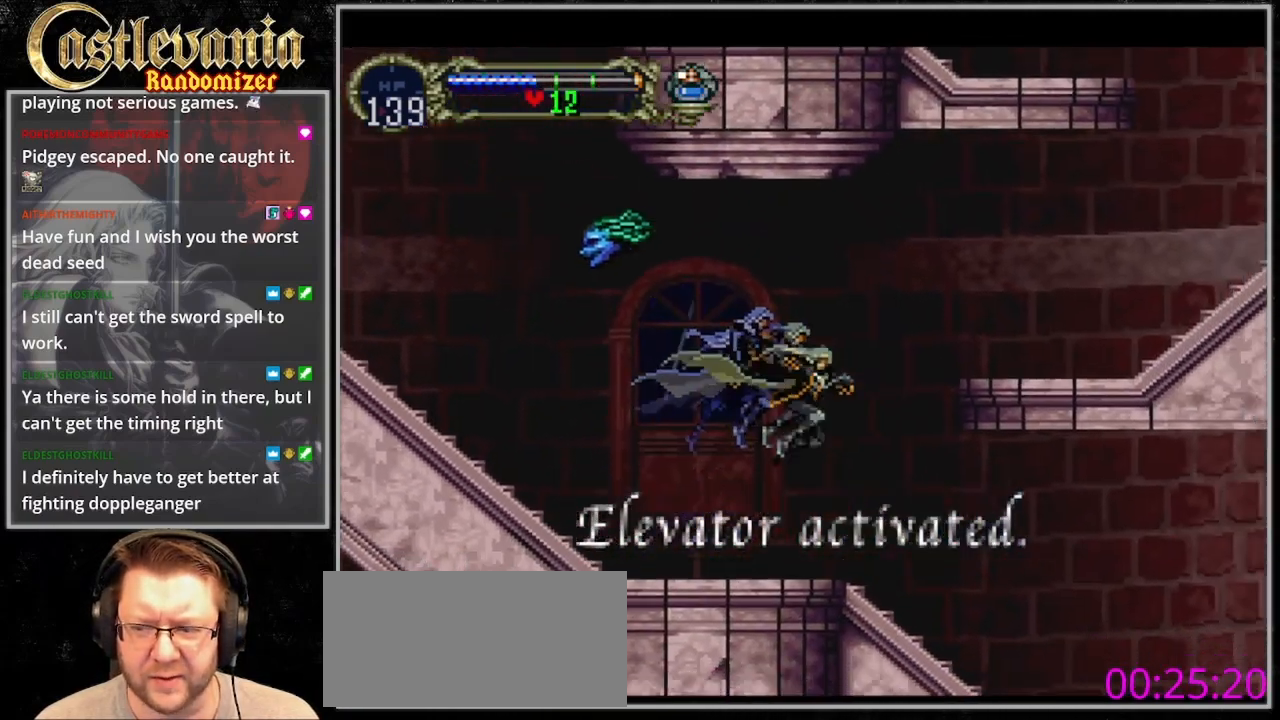
Gameplay with a controller (PlayStation layout); each line is a JSON object with the inputs held at the frame after it (dt_ms = milliseconds from this image to that frame). "events" lists button and stick changes between this image and that frame as [ms after this image, input, new state], when the widget could be followed in between. Not read: L3 R3.
{"dt_ms": 500, "buttons": ["CROSS", "DPAD_RIGHT"], "events": [[467, "CROSS", "down"]]}
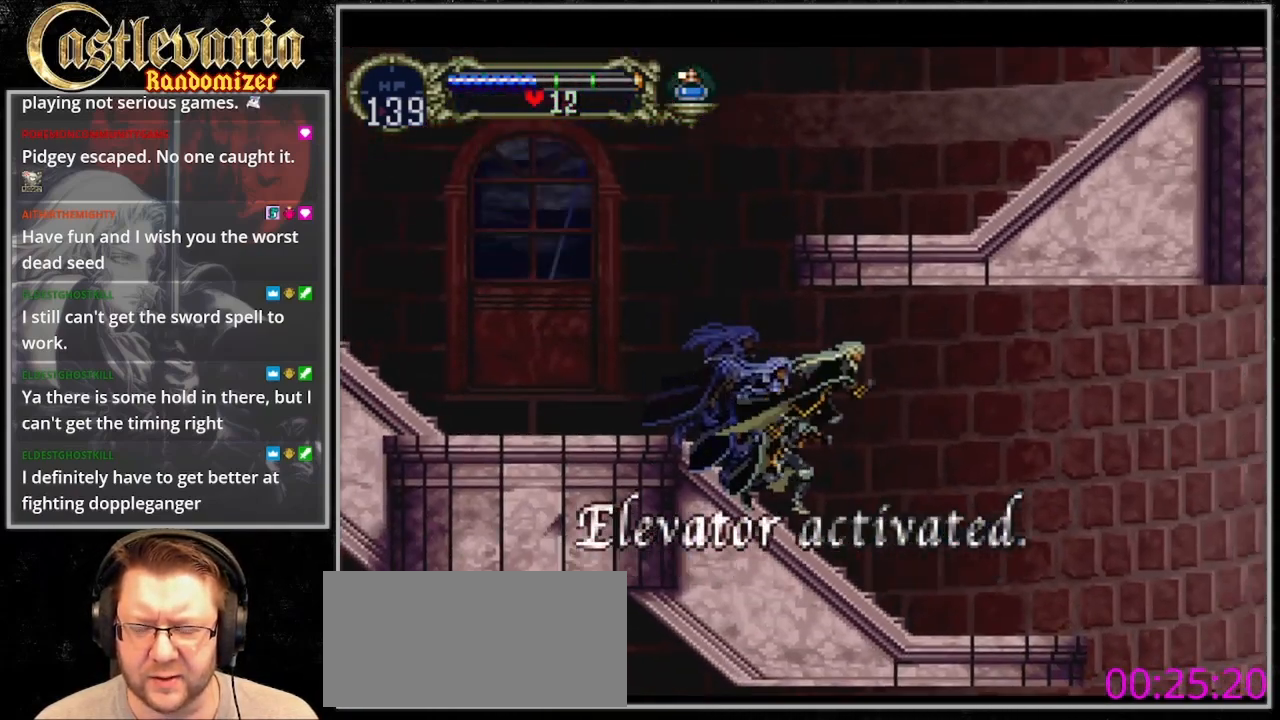
{"dt_ms": 500, "buttons": ["DPAD_RIGHT"], "events": [[167, "CROSS", "up"]]}
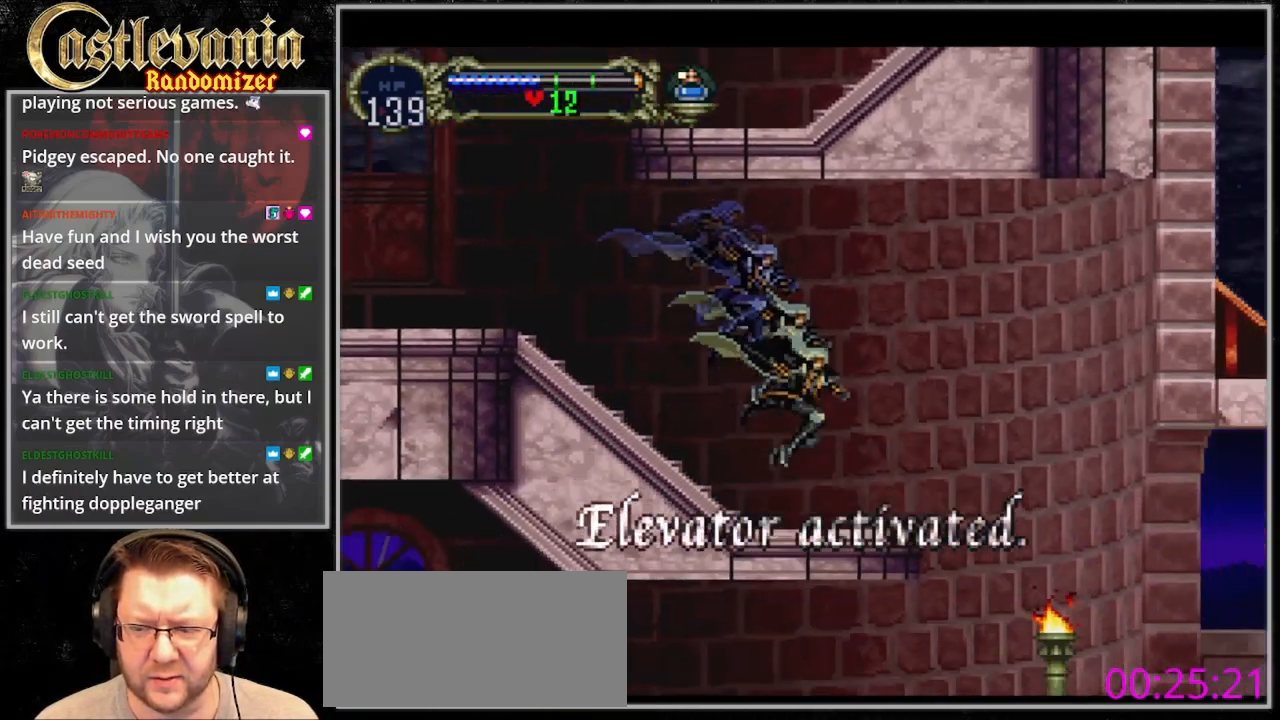
{"dt_ms": 500, "buttons": ["DPAD_RIGHT"], "events": [[67, "CROSS", "down"], [133, "CROSS", "up"]]}
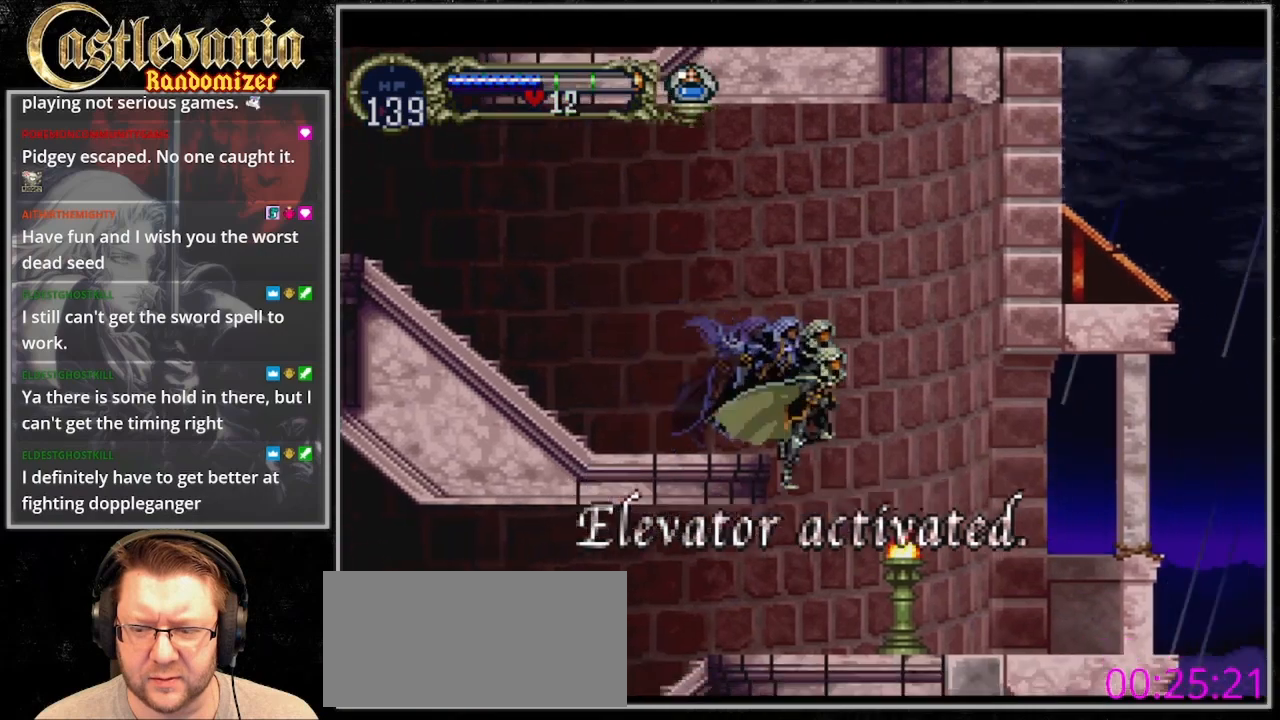
{"dt_ms": 500, "buttons": ["DPAD_LEFT"], "events": [[133, "DPAD_RIGHT", "up"], [433, "DPAD_LEFT", "down"]]}
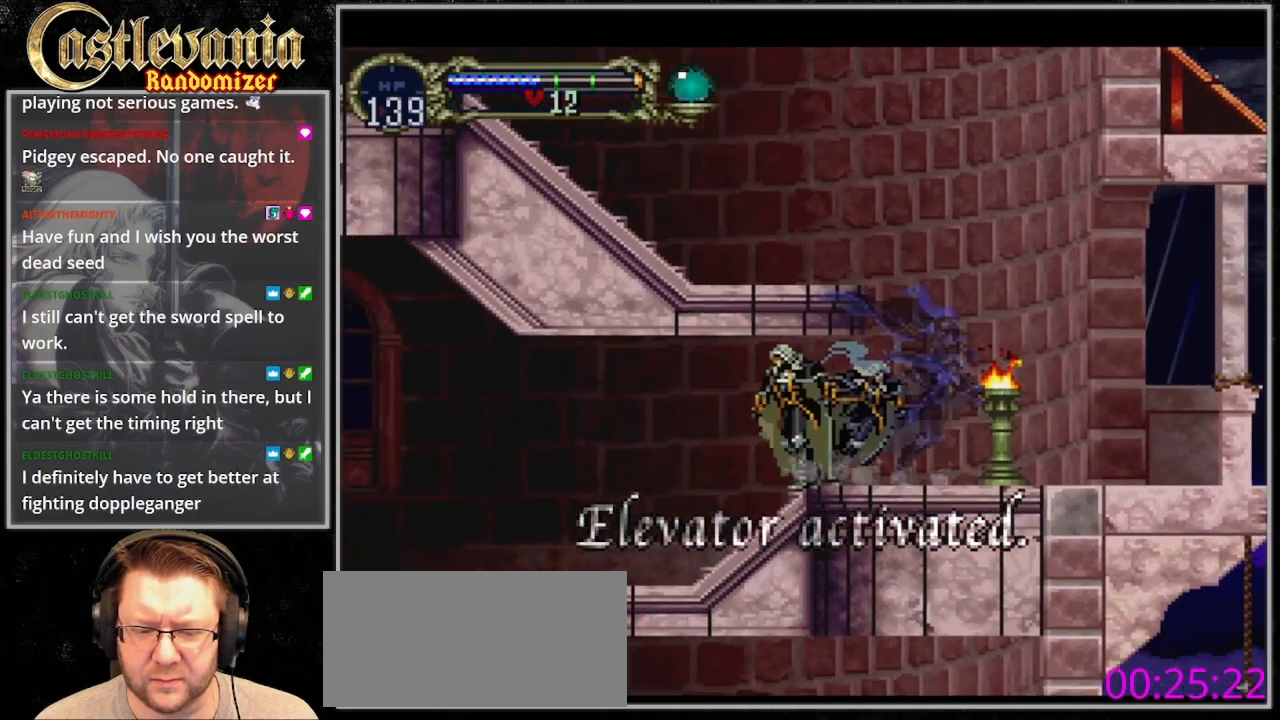
{"dt_ms": 500, "buttons": ["CROSS", "DPAD_LEFT"]}
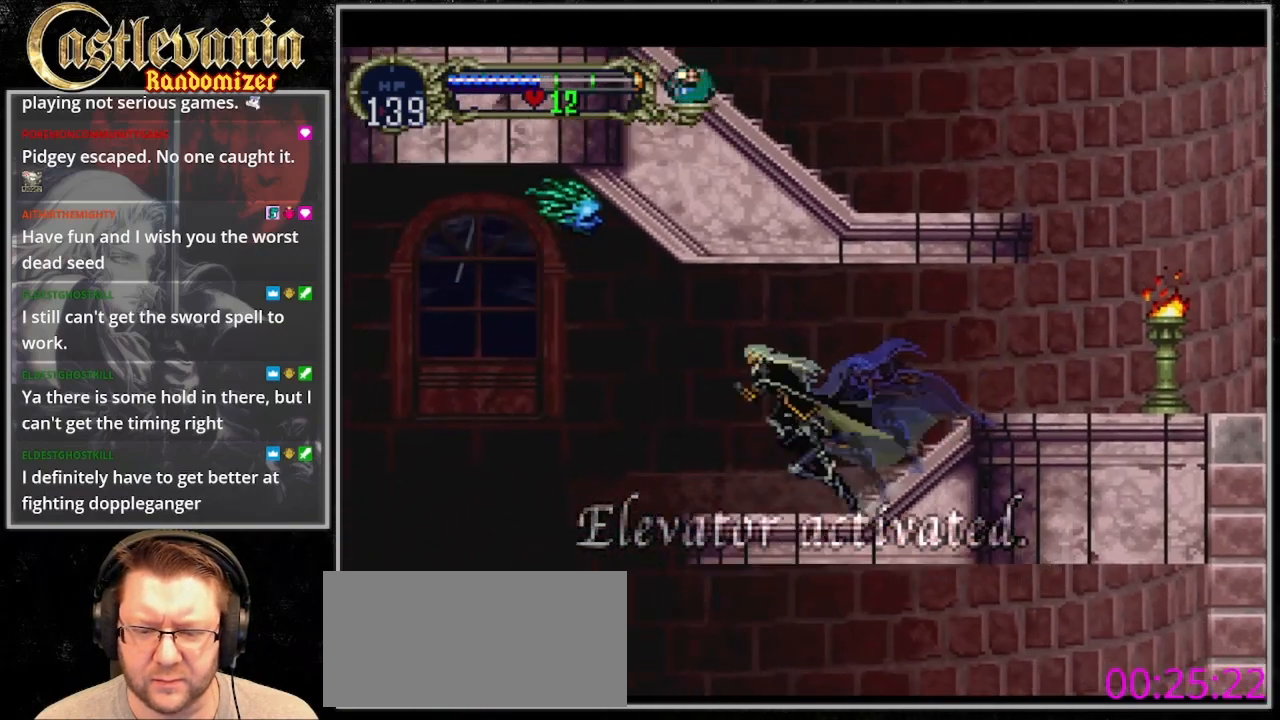
{"dt_ms": 1000, "buttons": ["CROSS"]}
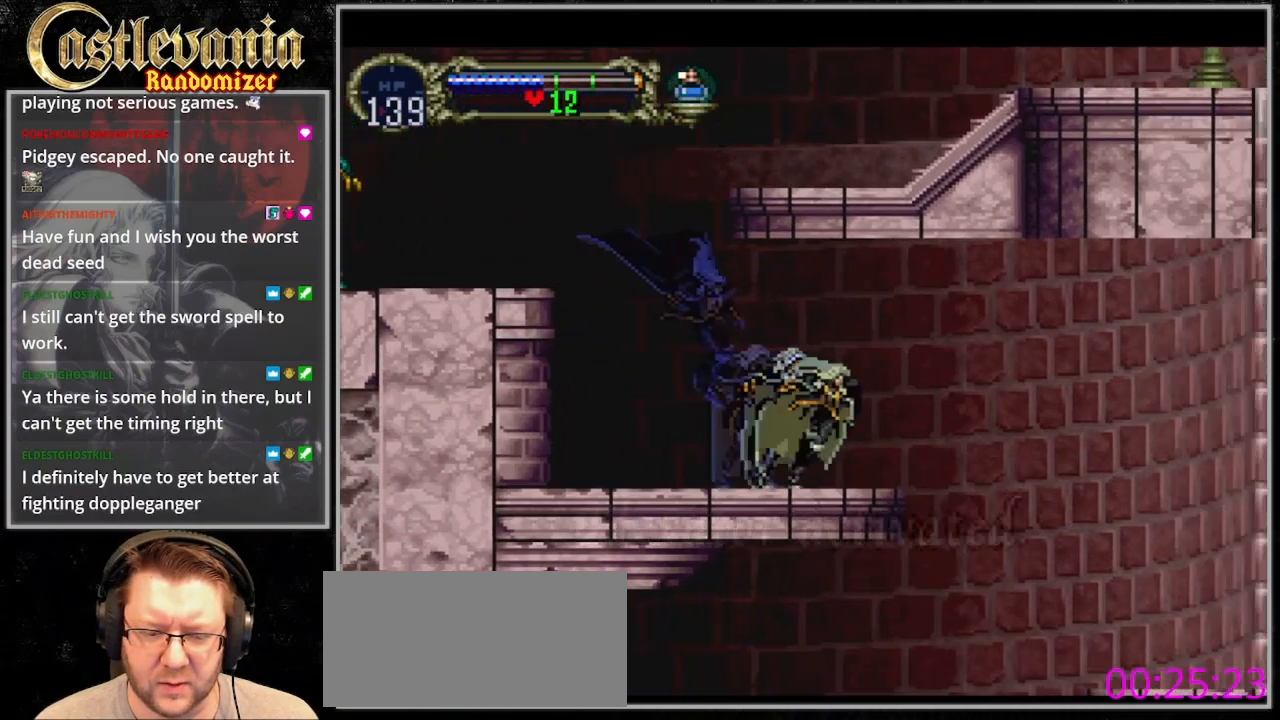
{"dt_ms": 500, "buttons": ["DPAD_LEFT"], "events": [[67, "CROSS", "up"], [233, "DPAD_RIGHT", "down"], [333, "DPAD_LEFT", "down"], [400, "DPAD_RIGHT", "up"]]}